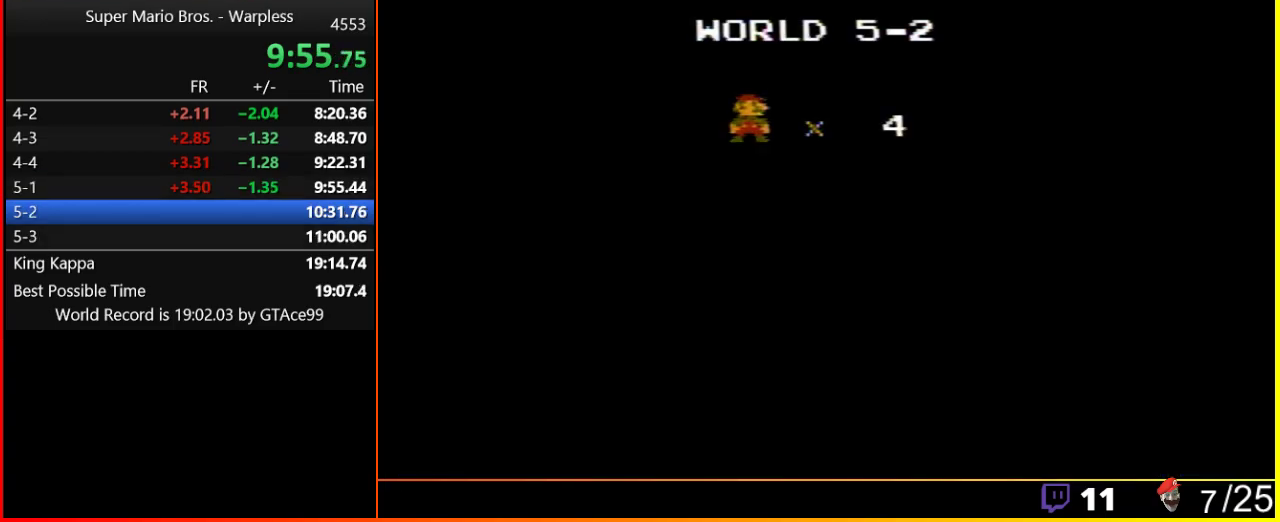
Gameplay with a controller (Nintendo layout); each line is a JSON object with the inputs held at the frame after it. "events" lists button and stick changes between this image and that frame as [ms after this image, input, new state], when the widget could be followed in between. Not read: L3 R3.
{"buttons": ["B", "DPAD_RIGHT"], "events": [[417, "B", "down"], [467, "DPAD_RIGHT", "down"]]}
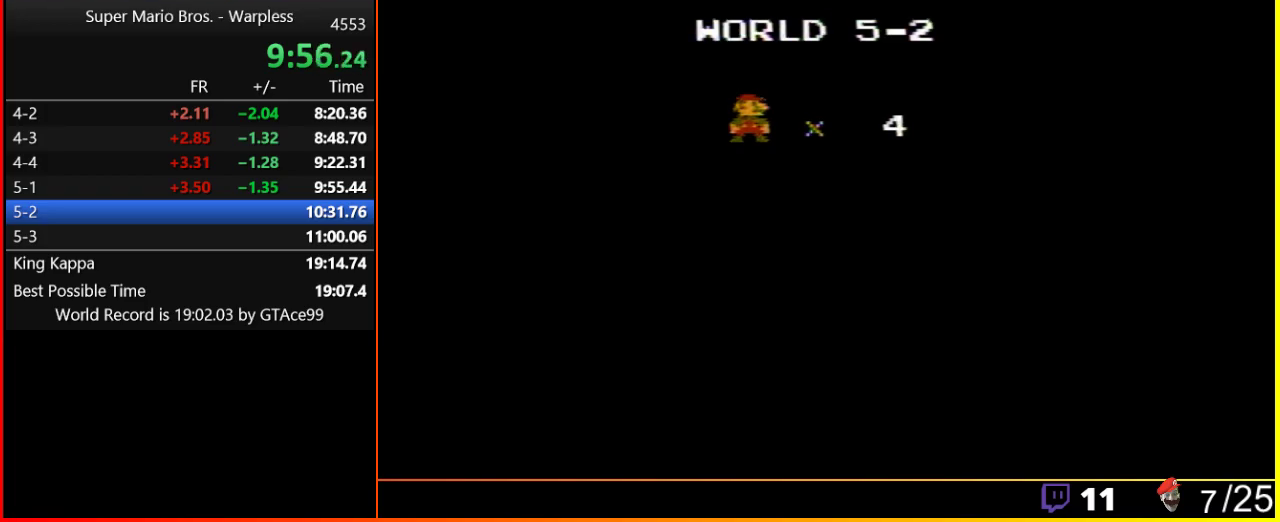
{"buttons": ["B", "DPAD_RIGHT"], "events": []}
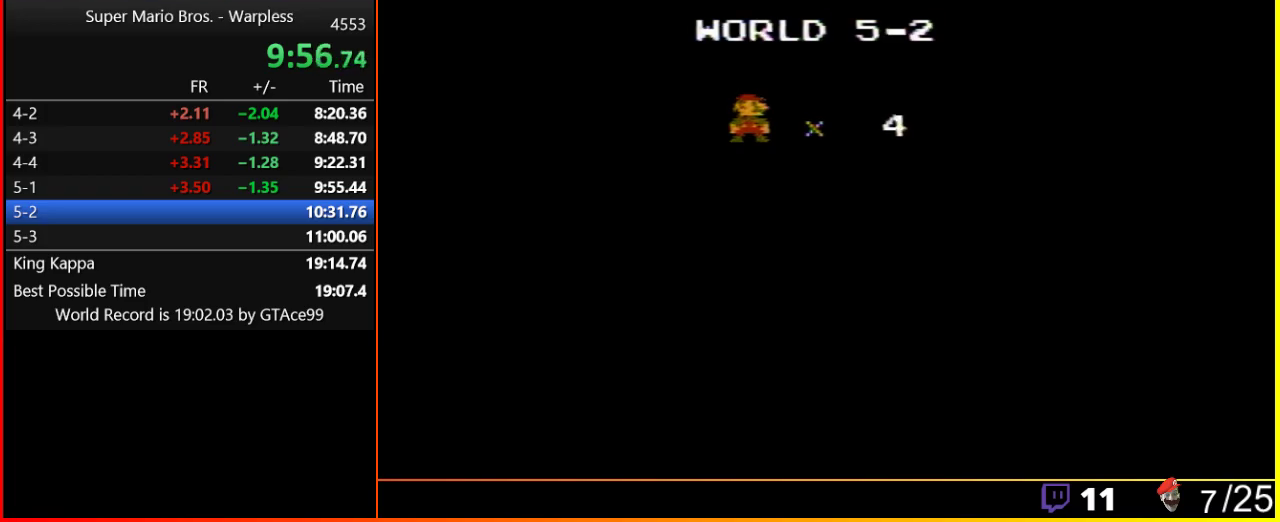
{"buttons": ["B", "DPAD_RIGHT"], "events": []}
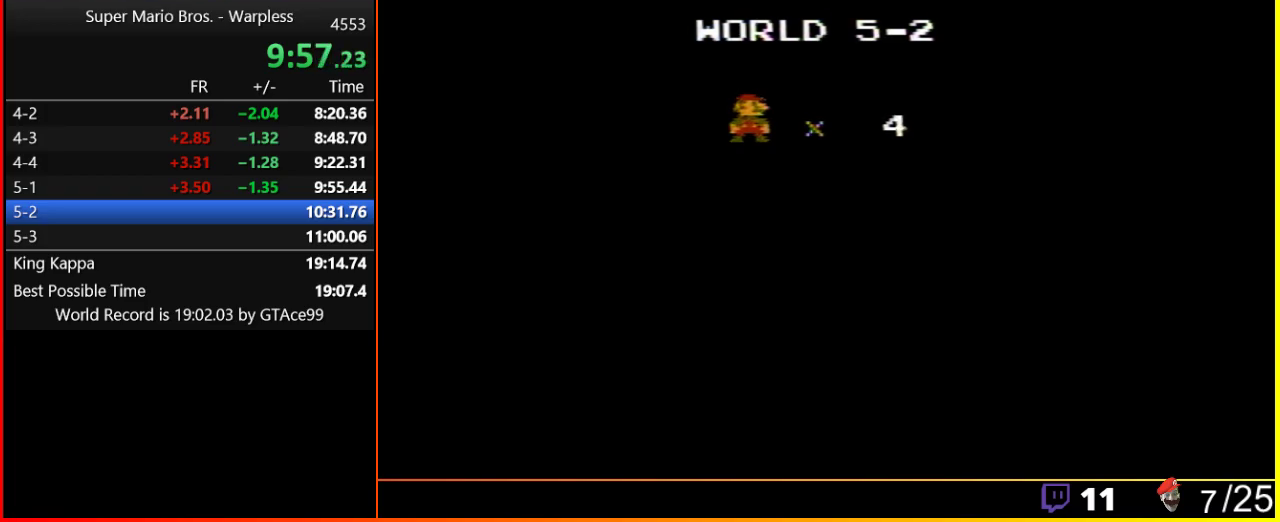
{"buttons": ["B", "DPAD_RIGHT"], "events": []}
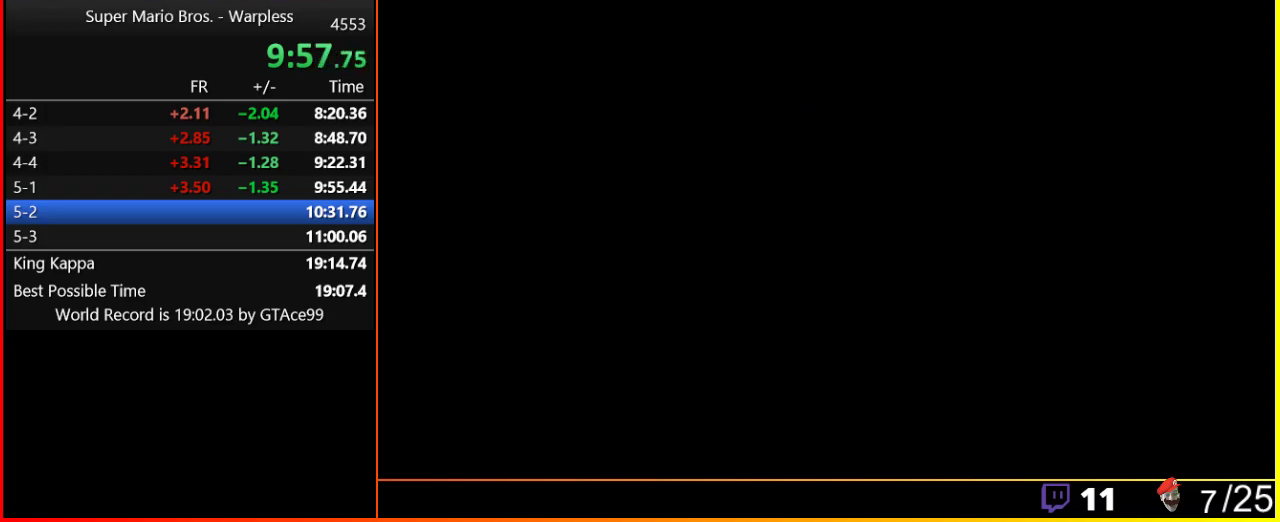
{"buttons": ["B", "DPAD_RIGHT"], "events": []}
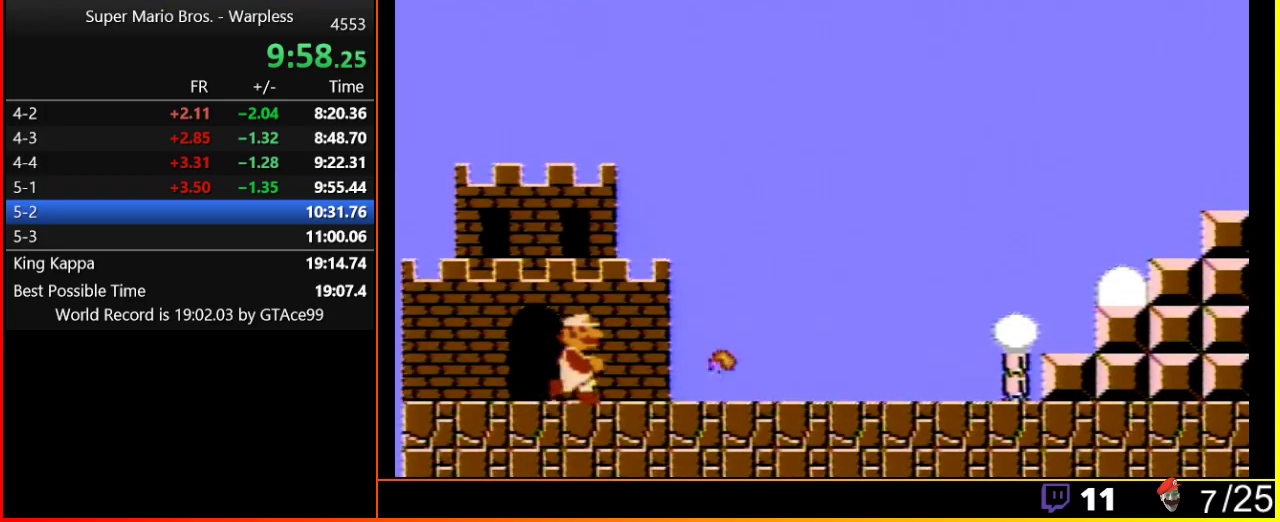
{"buttons": ["B", "DPAD_RIGHT"], "events": []}
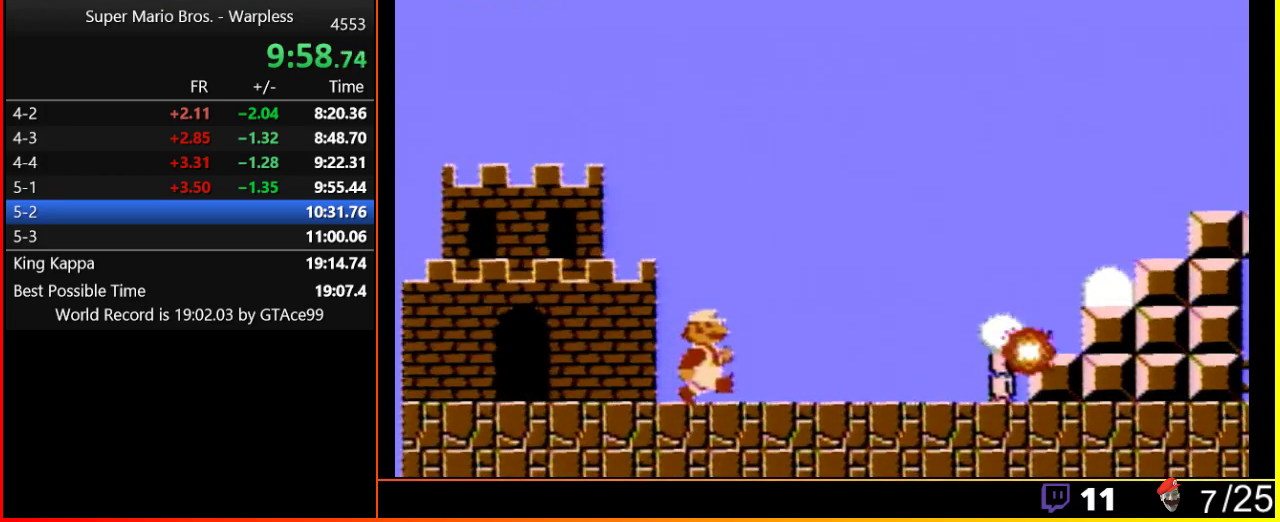
{"buttons": ["A", "B", "DPAD_RIGHT"], "events": [[283, "A", "down"]]}
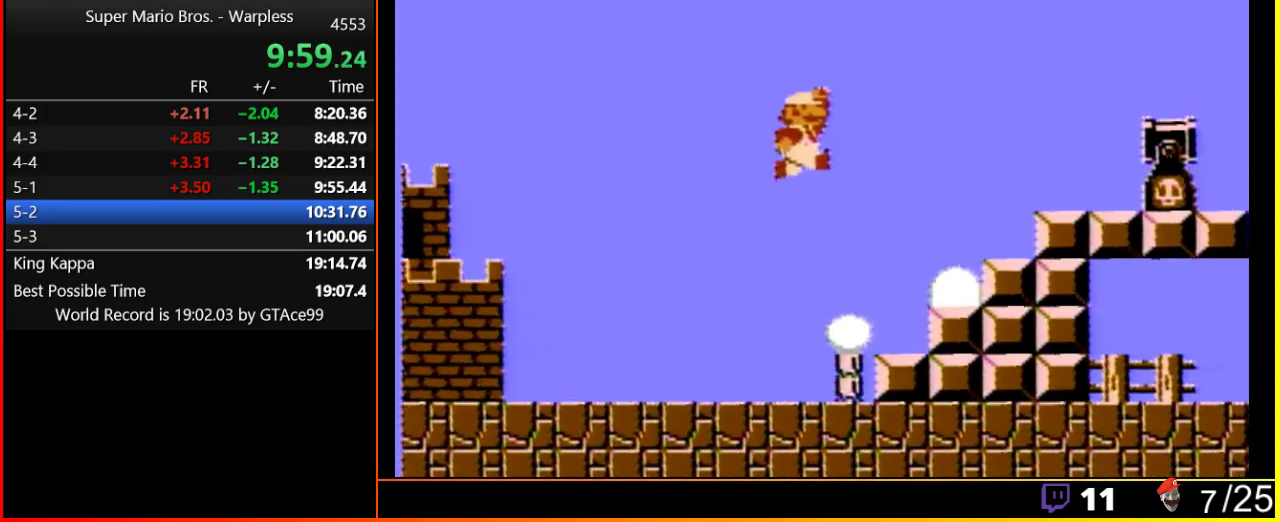
{"buttons": ["A", "B", "DPAD_DOWN"], "events": [[117, "A", "up"], [317, "DPAD_RIGHT", "up"], [383, "DPAD_DOWN", "down"], [467, "A", "down"]]}
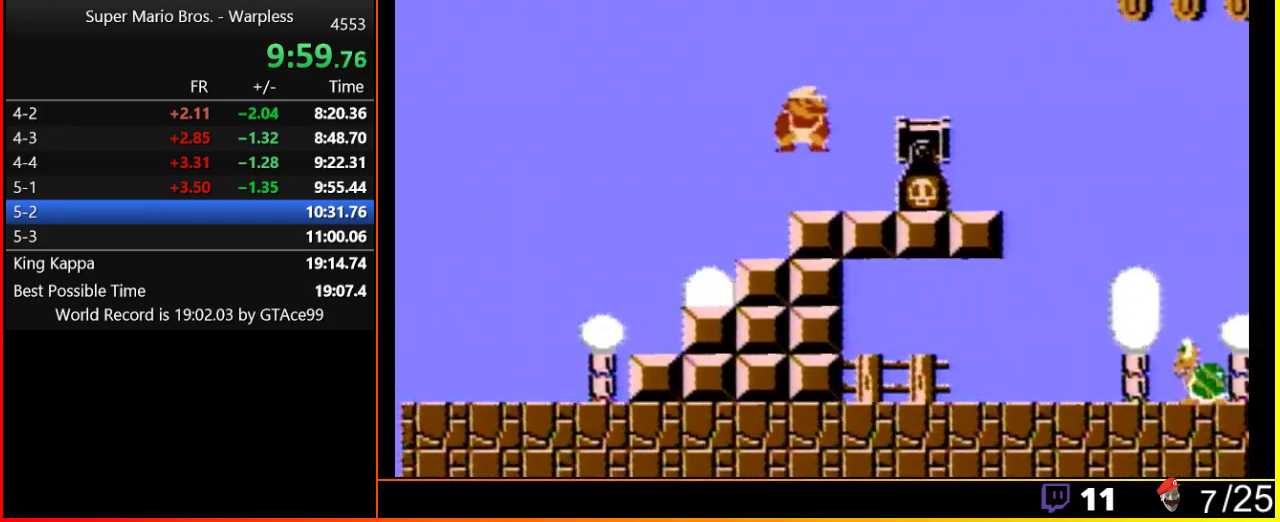
{"buttons": ["B", "DPAD_RIGHT"], "events": [[33, "DPAD_DOWN", "up"], [67, "DPAD_RIGHT", "down"], [467, "A", "up"]]}
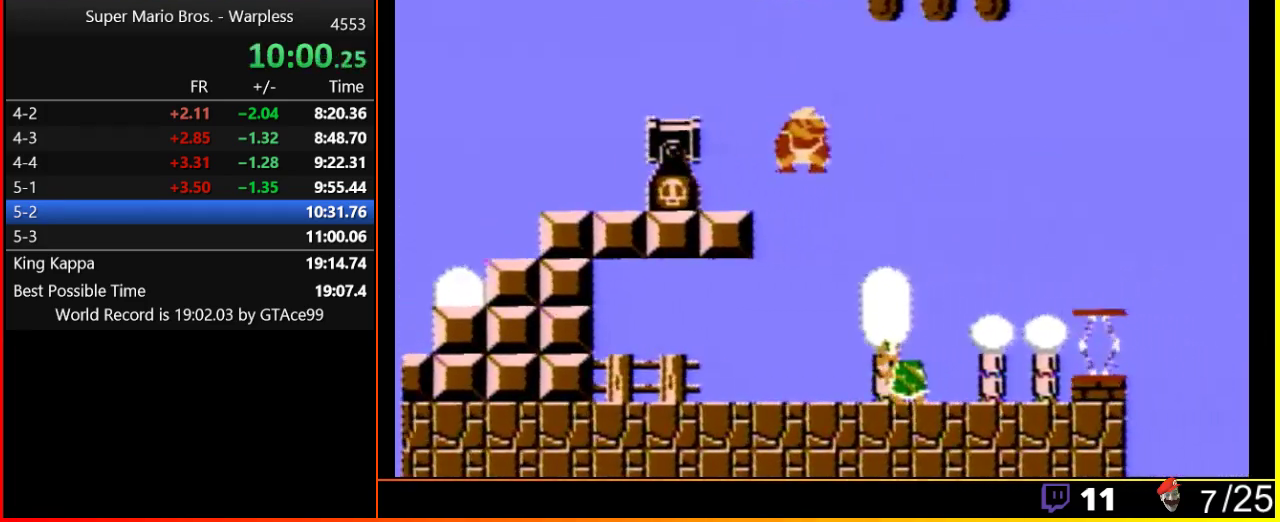
{"buttons": ["B", "DPAD_RIGHT"], "events": []}
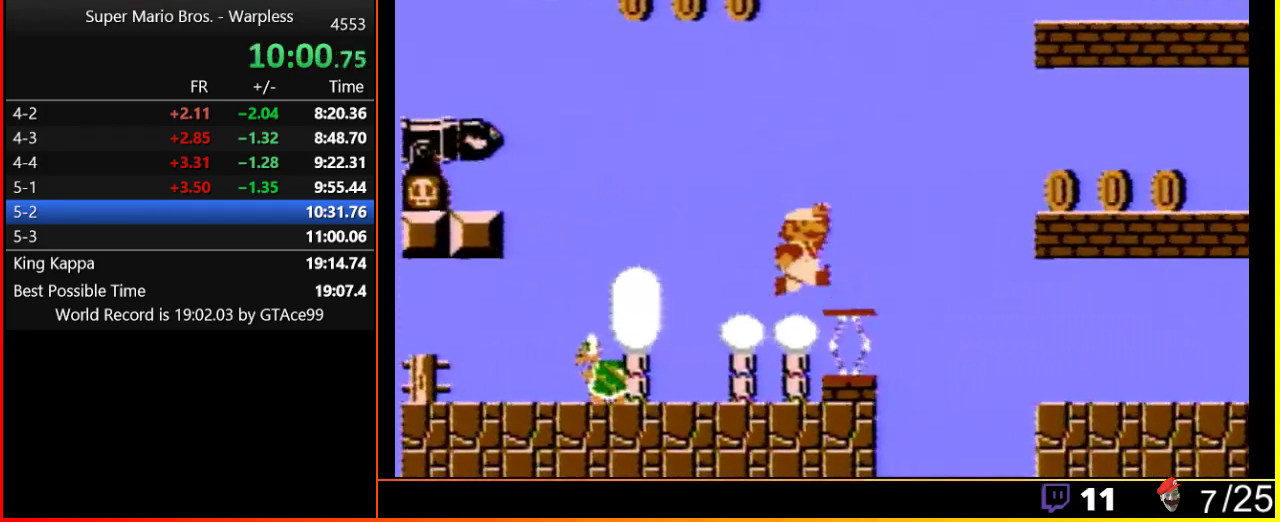
{"buttons": ["A", "B", "DPAD_RIGHT"], "events": [[67, "A", "down"]]}
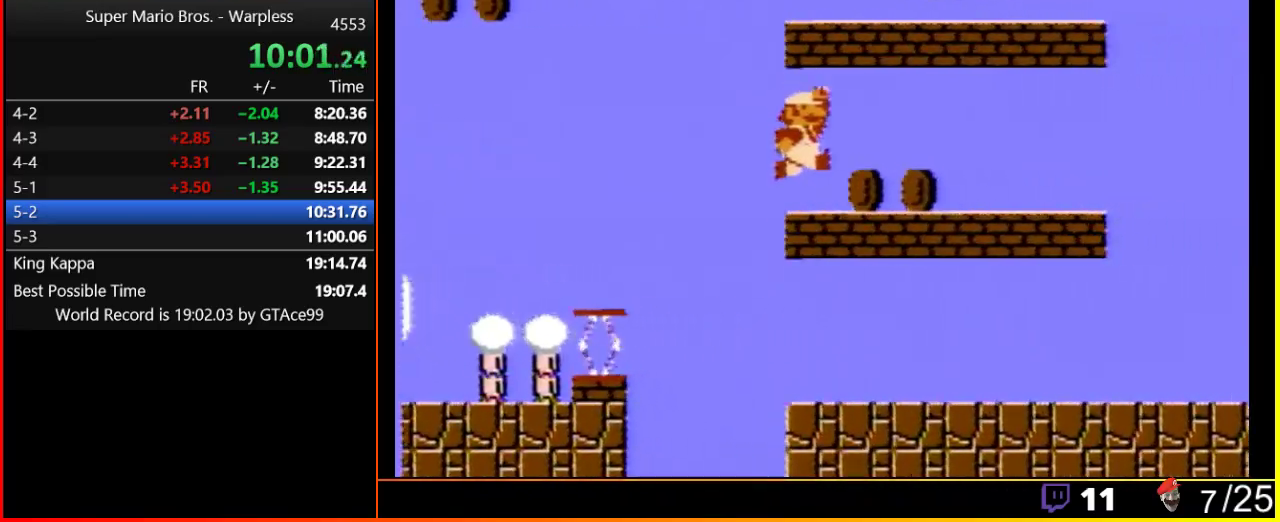
{"buttons": ["A", "B", "DPAD_RIGHT"], "events": []}
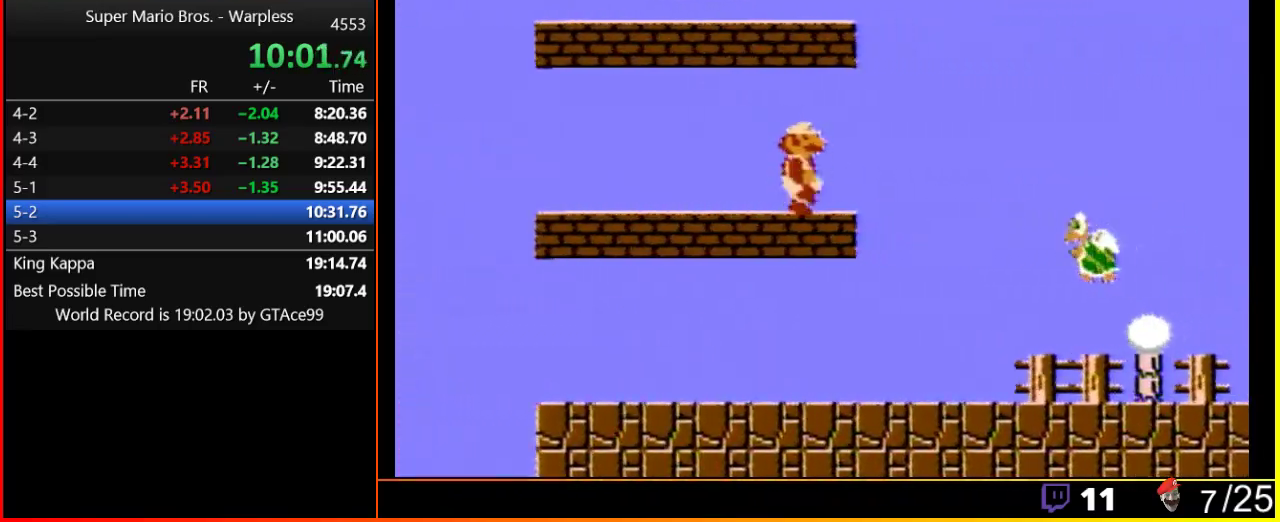
{"buttons": ["B", "DPAD_RIGHT"], "events": [[183, "A", "up"]]}
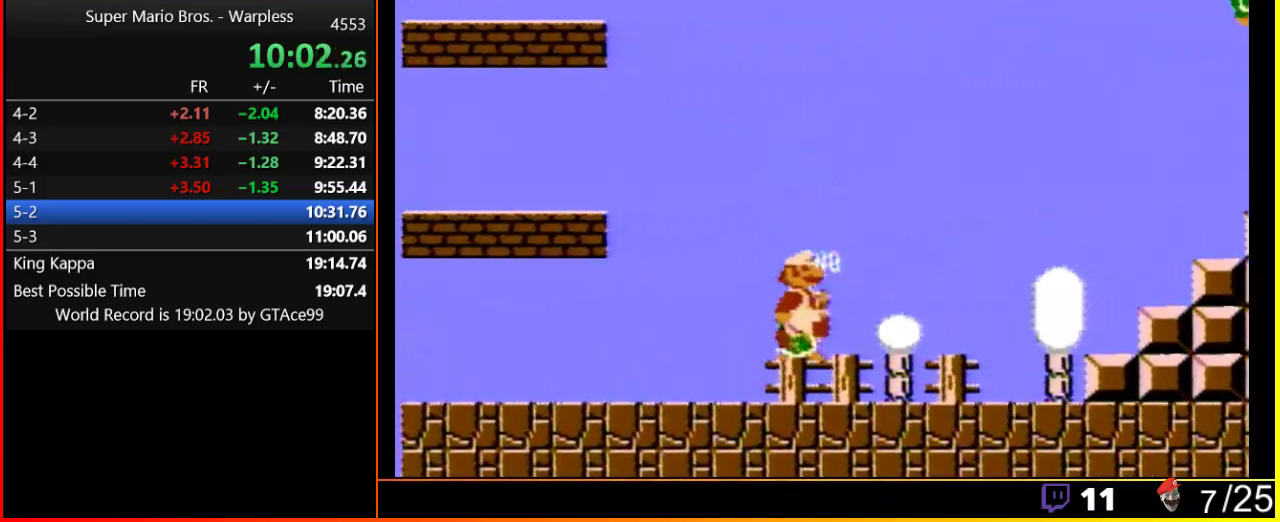
{"buttons": ["B", "DPAD_RIGHT"], "events": []}
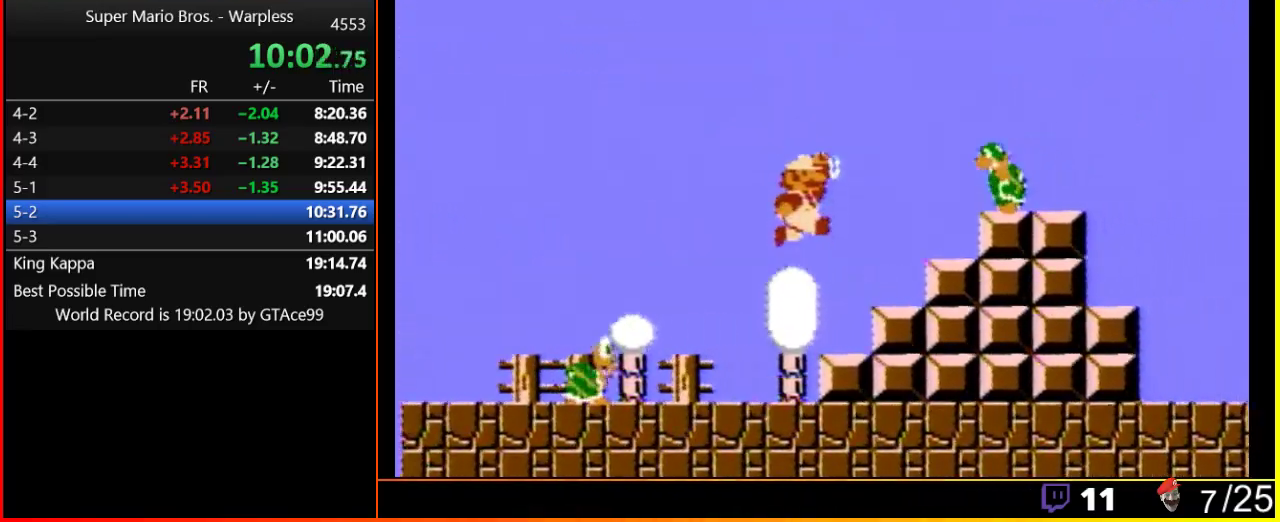
{"buttons": ["B", "DPAD_RIGHT"], "events": [[17, "A", "down"], [33, "B", "up"], [350, "B", "down"], [383, "A", "up"]]}
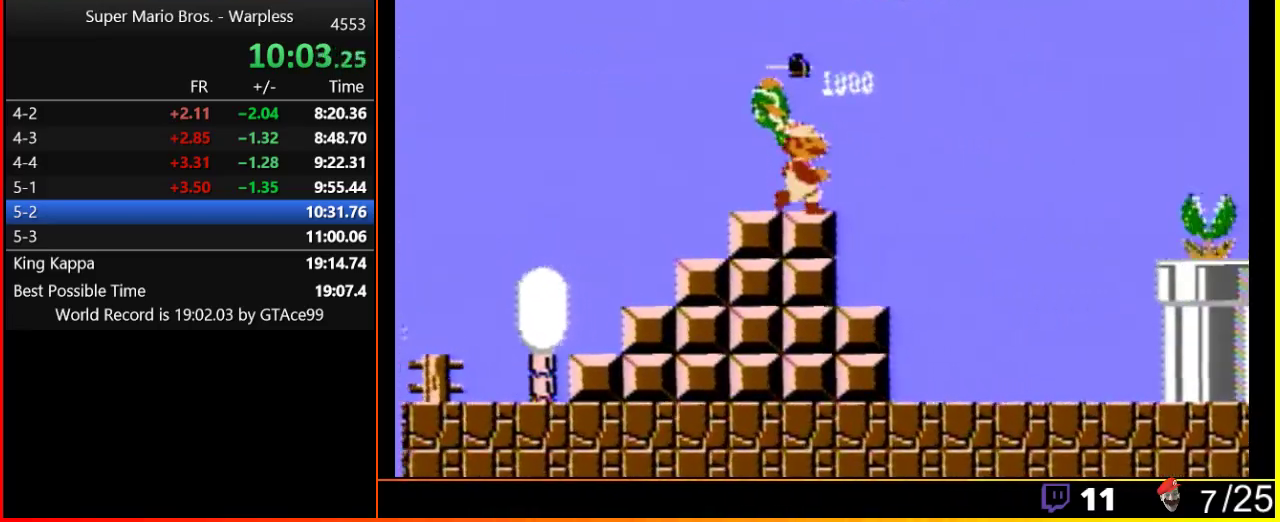
{"buttons": ["B", "DPAD_RIGHT"], "events": []}
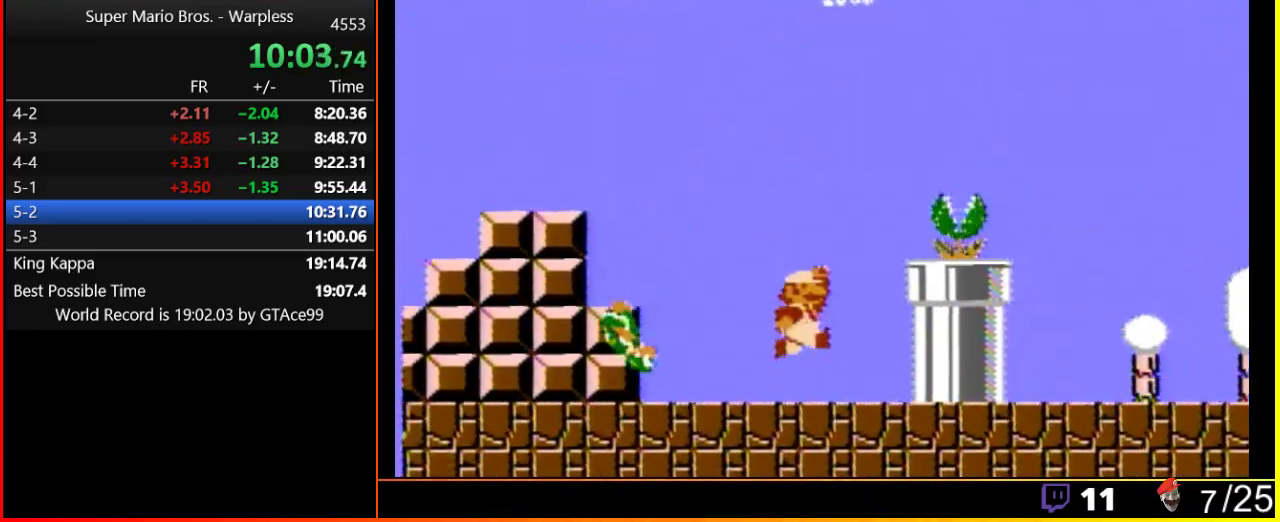
{"buttons": ["B", "DPAD_RIGHT"], "events": [[167, "A", "down"], [200, "B", "up"], [317, "B", "down"], [350, "A", "up"]]}
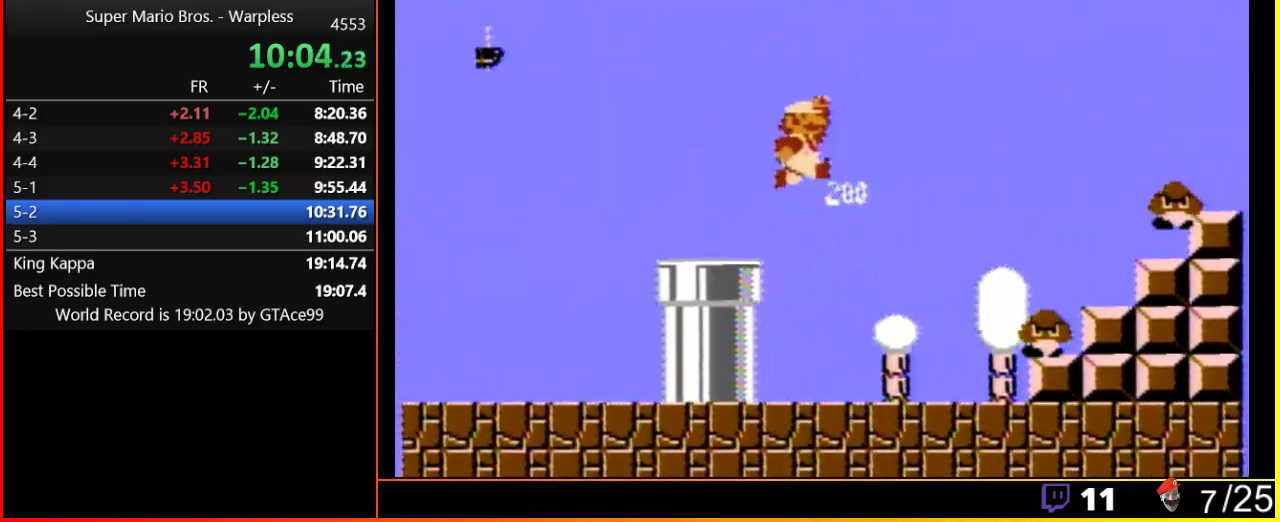
{"buttons": ["A", "B", "DPAD_RIGHT"], "events": [[133, "A", "down"]]}
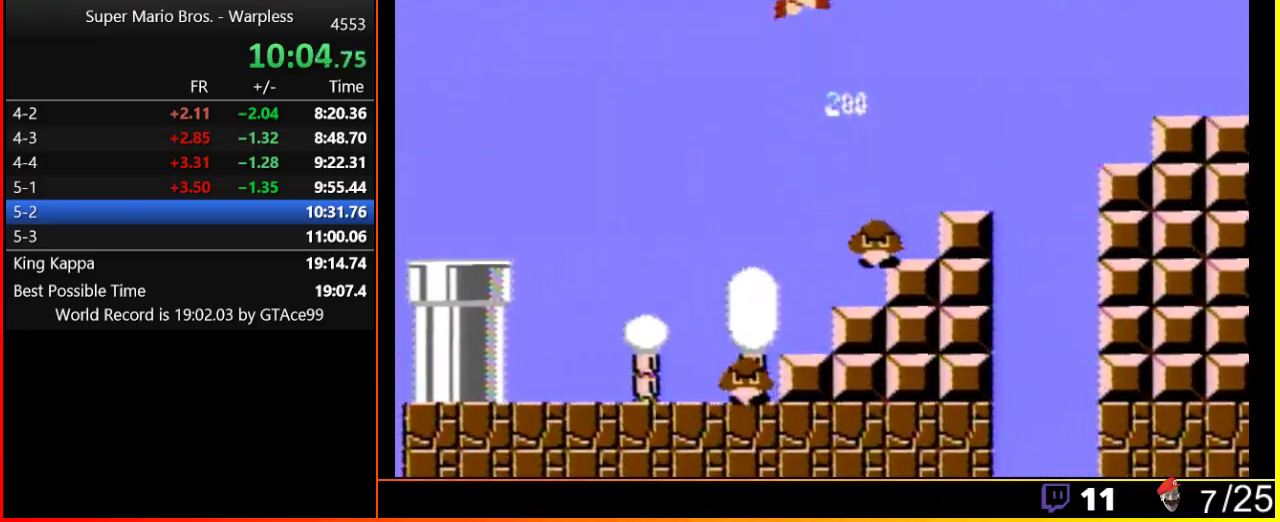
{"buttons": ["B", "DPAD_RIGHT"], "events": [[383, "A", "up"]]}
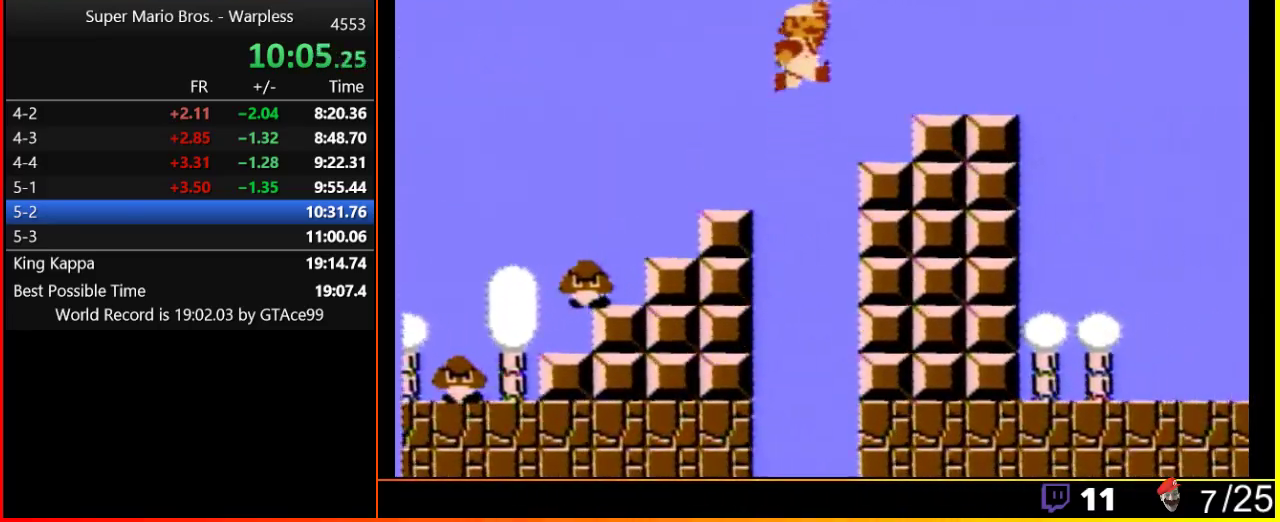
{"buttons": ["DPAD_RIGHT"], "events": [[83, "A", "down"], [483, "A", "up"], [483, "B", "up"]]}
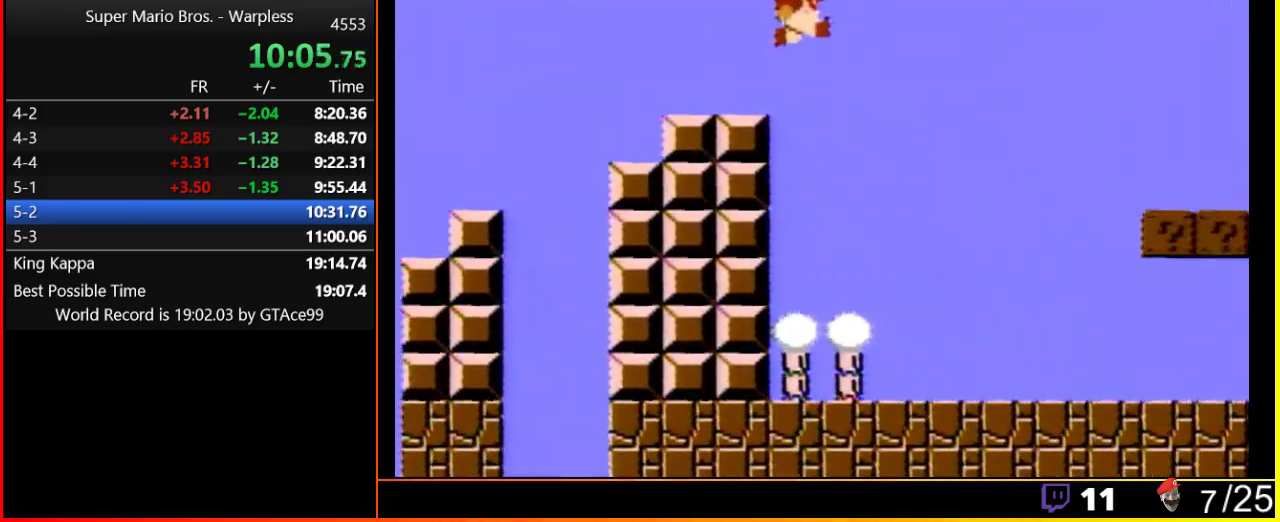
{"buttons": ["B", "DPAD_RIGHT"], "events": [[83, "B", "down"]]}
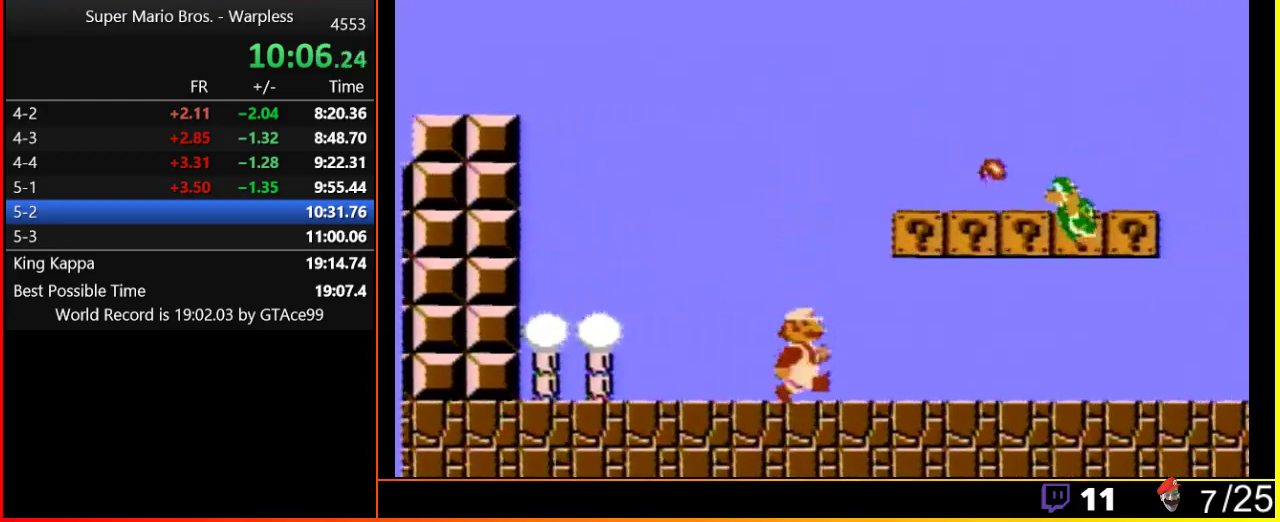
{"buttons": ["B", "DPAD_RIGHT"], "events": [[367, "B", "up"], [467, "B", "down"]]}
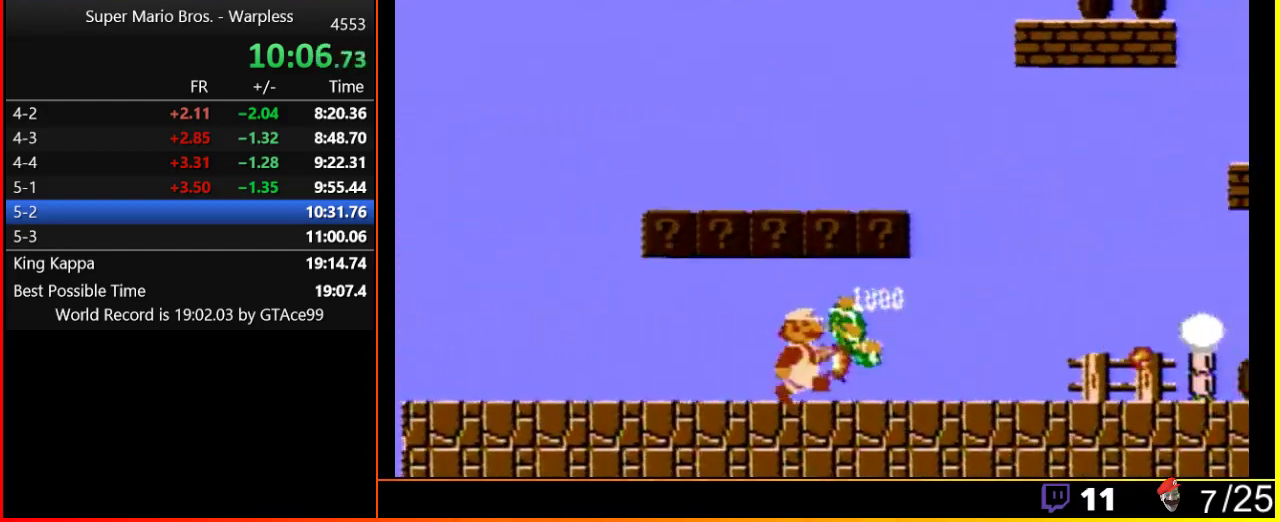
{"buttons": ["B", "DPAD_RIGHT"], "events": []}
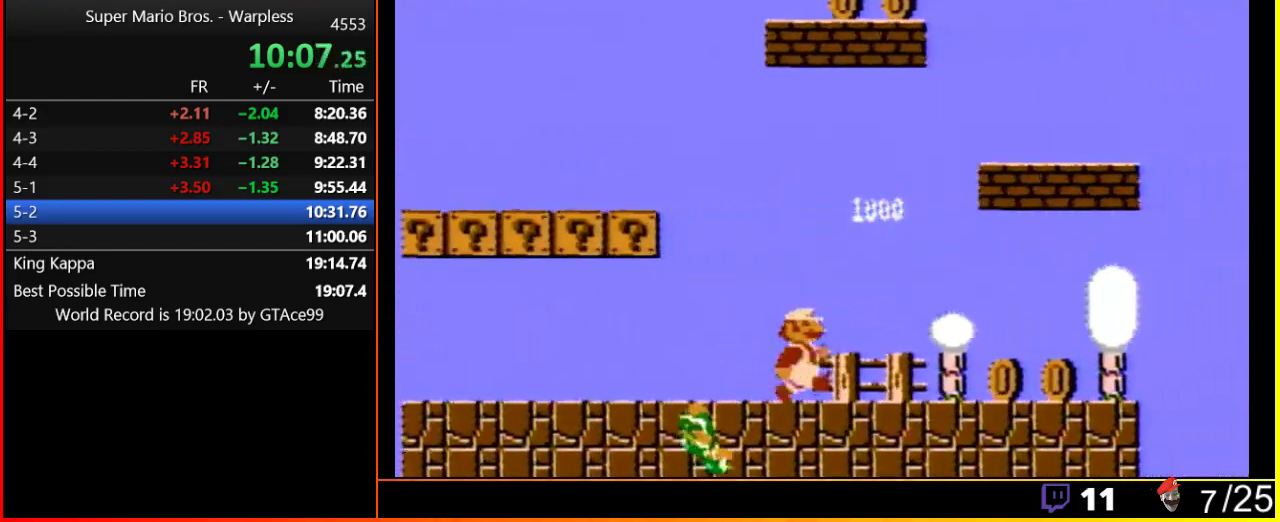
{"buttons": ["B", "DPAD_RIGHT"], "events": []}